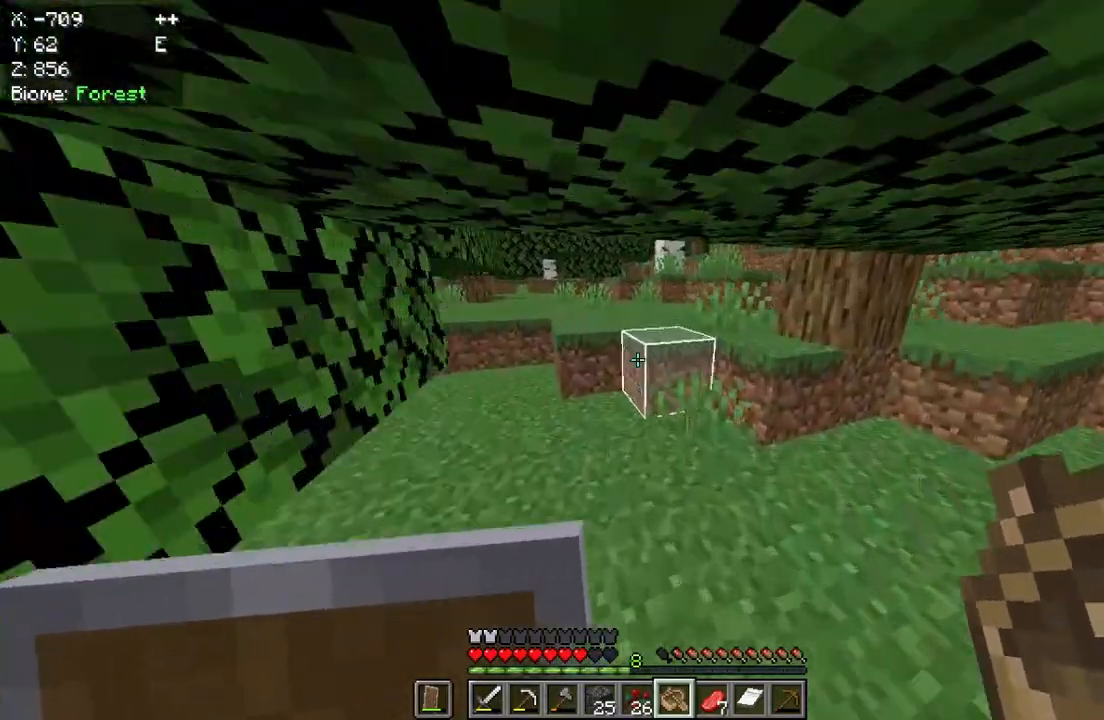
Gameplay with keyboard and mouse; each line is a JSON object with the keys and mouse buttons held at the frame after it. "events" lists presses ("down") and releases ("up") of "a", "d", "s", "w", "mouse_left" and "mouse_right" between this image and that frame as [ms after this image, input, new state], when the widget could be followed in between. "mouse_left", "mouse_right" = the "left", "right" buttons of the "mouse" list. No other keys are recorded. Fast repeated clicks can show as one long hold. Mouse movement is not recorded.
{"keys": ["w"], "mouse": [], "events": []}
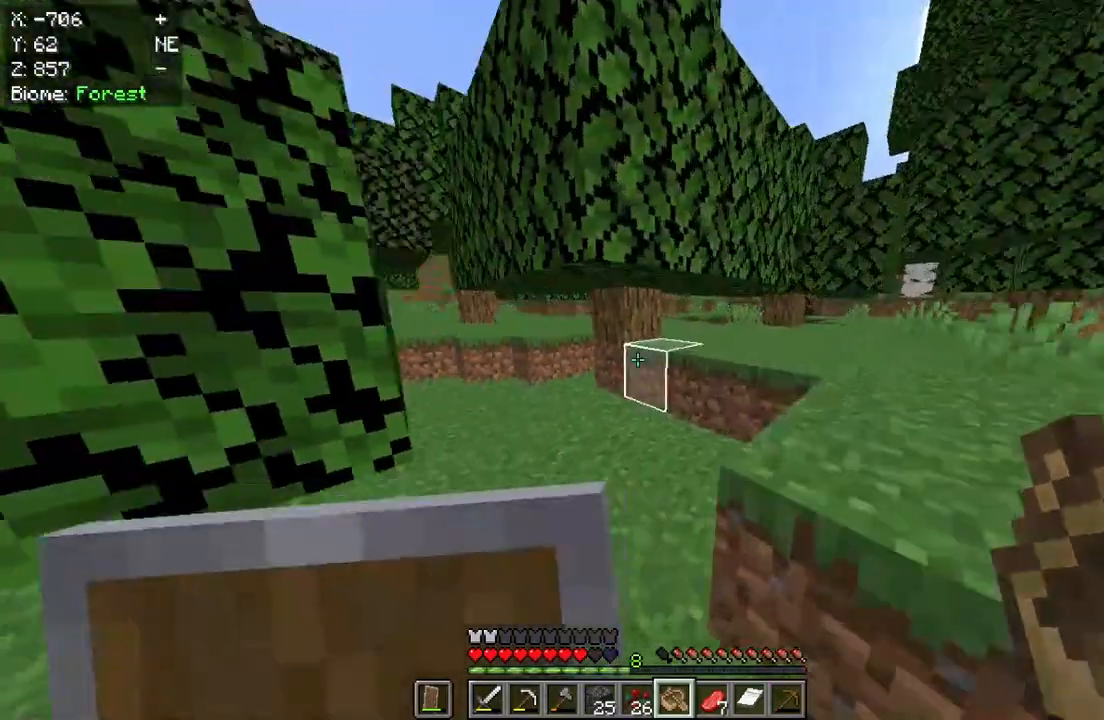
{"keys": ["w"], "mouse": [], "events": []}
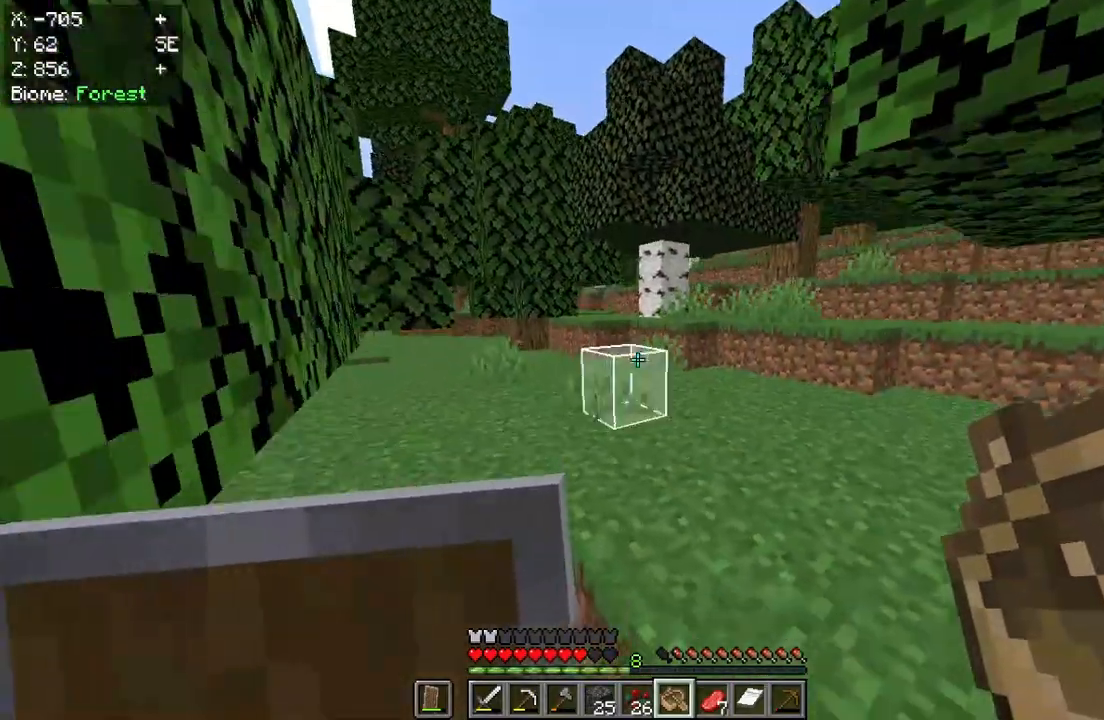
{"keys": ["w"], "mouse": [], "events": []}
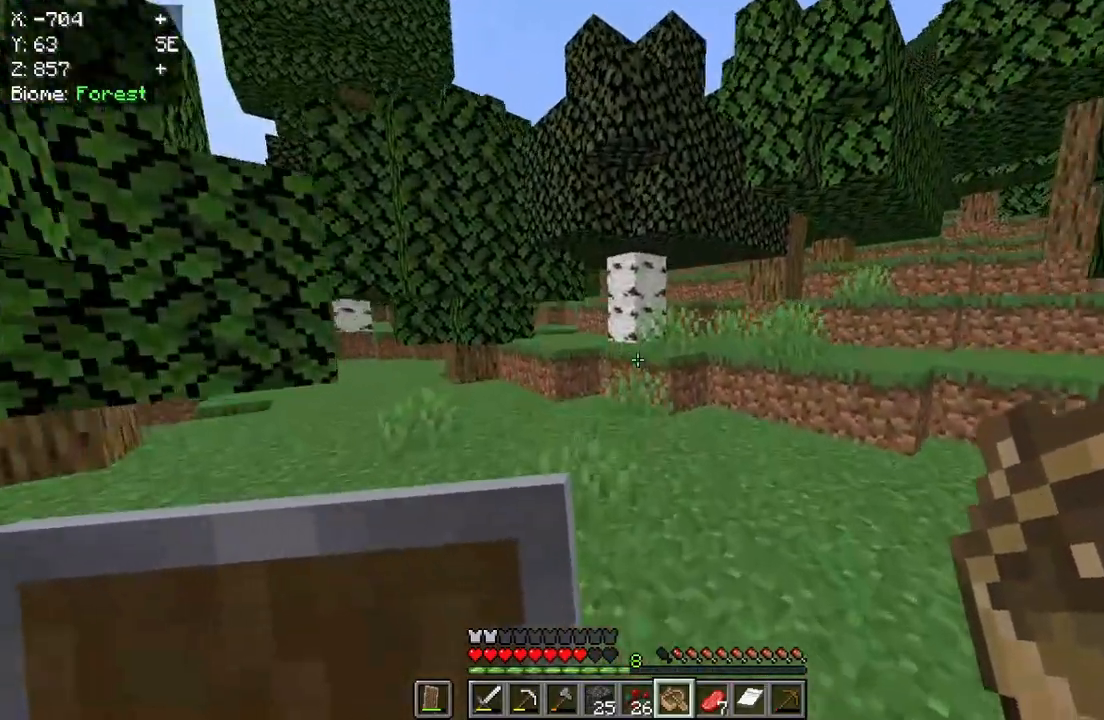
{"keys": ["w"], "mouse": [], "events": []}
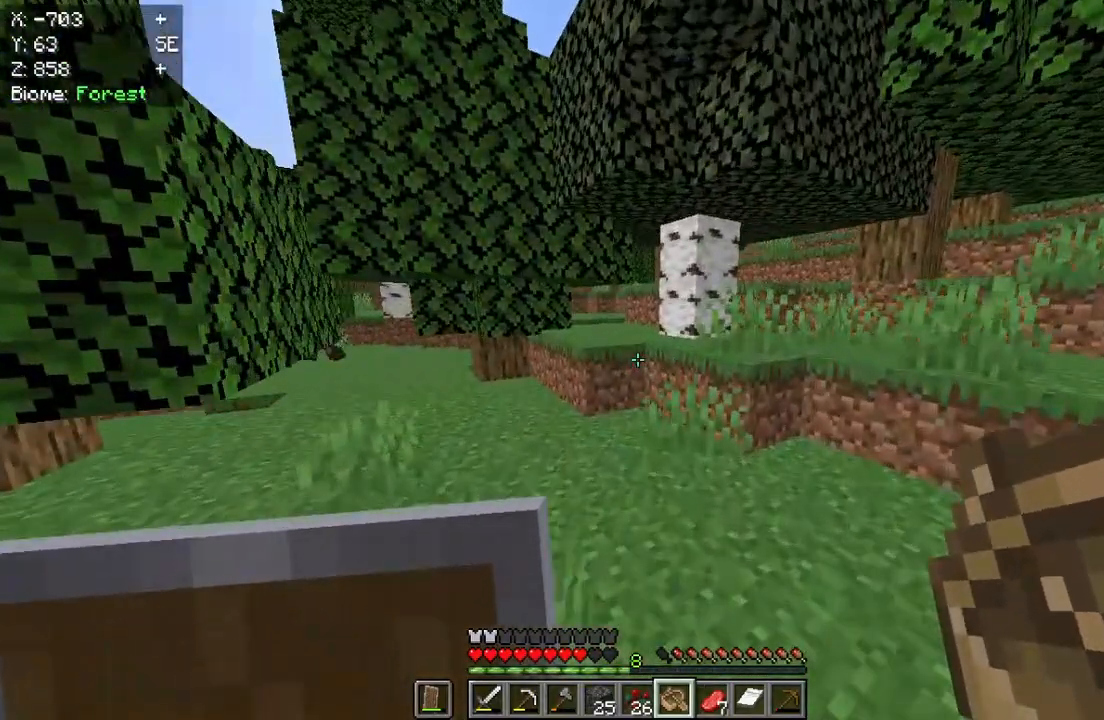
{"keys": ["w"], "mouse": [], "events": []}
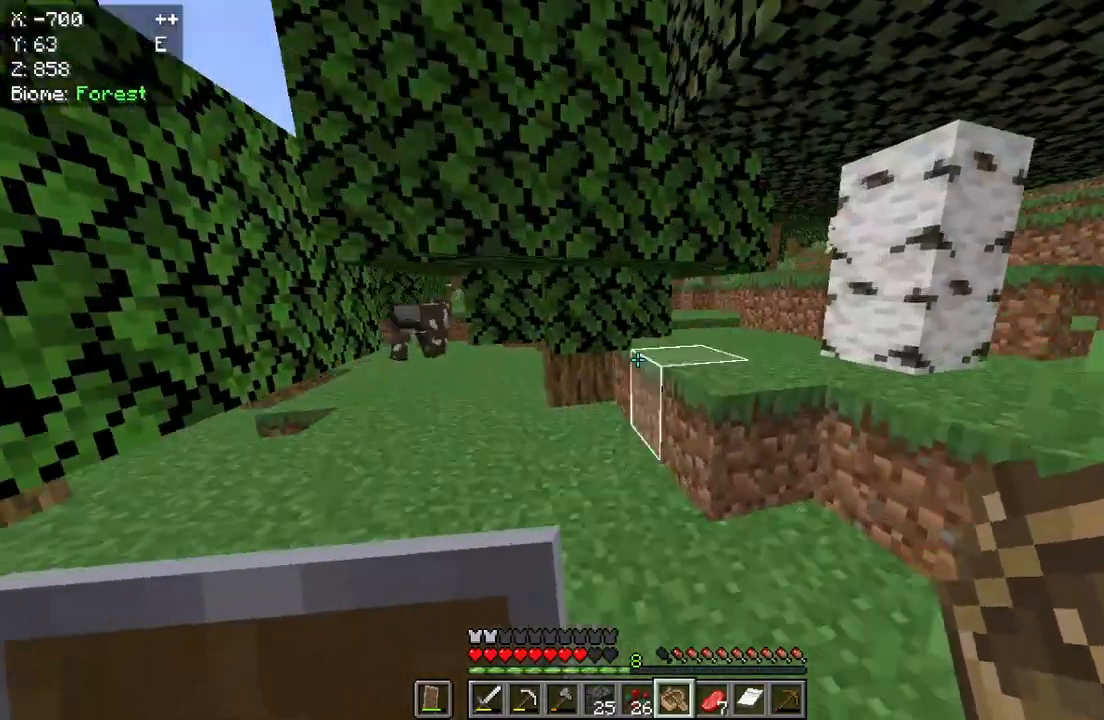
{"keys": ["w"], "mouse": [], "events": []}
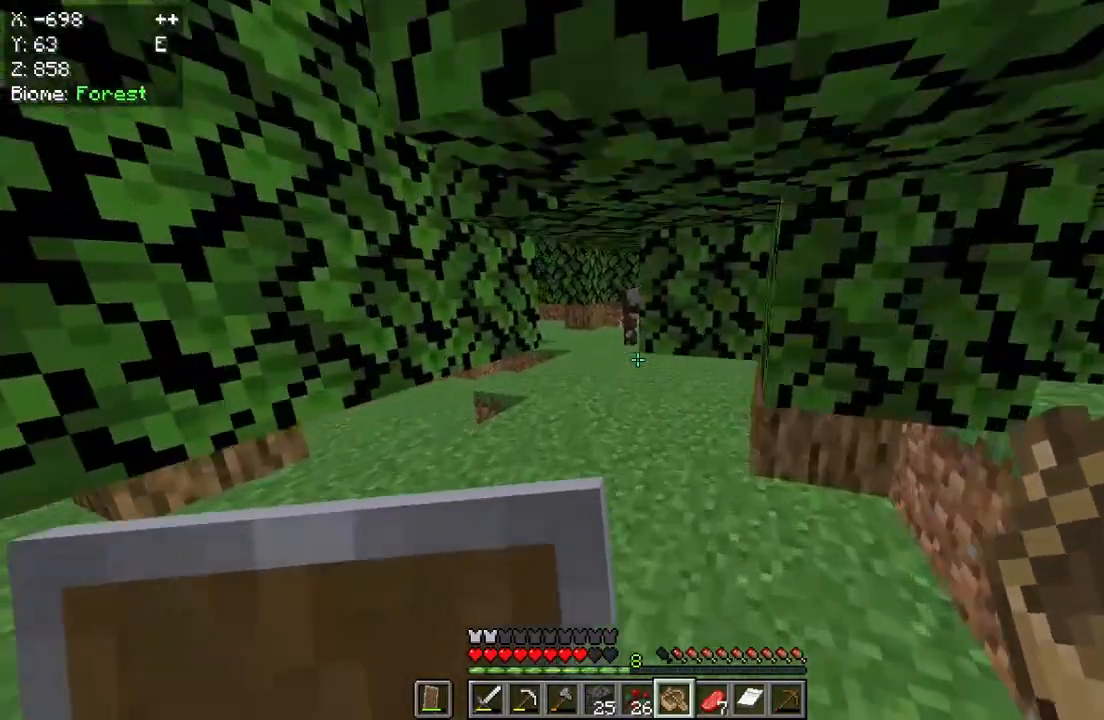
{"keys": ["w"], "mouse": [], "events": []}
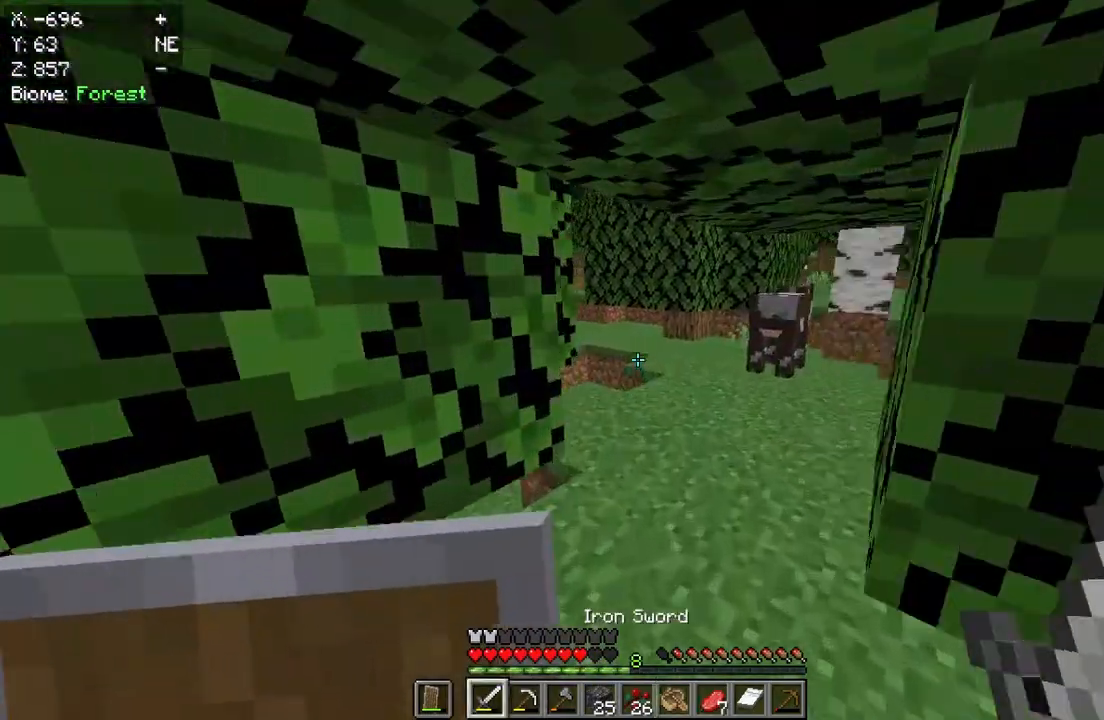
{"keys": ["w"], "mouse": [], "events": []}
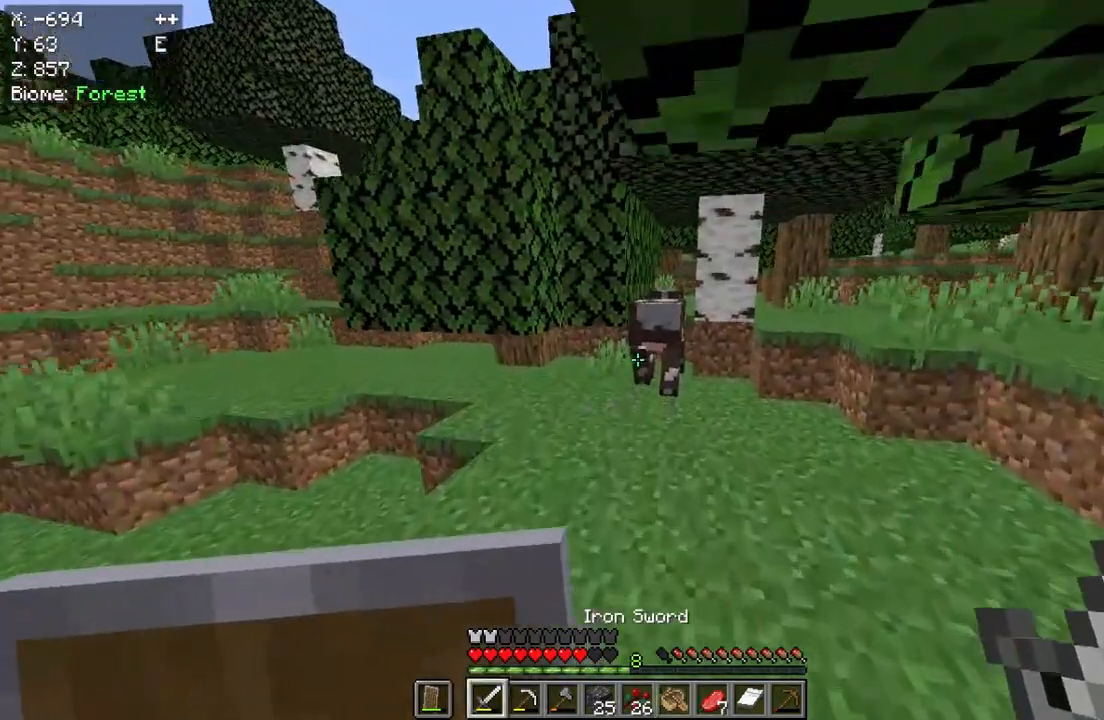
{"keys": ["w"], "mouse": [], "events": []}
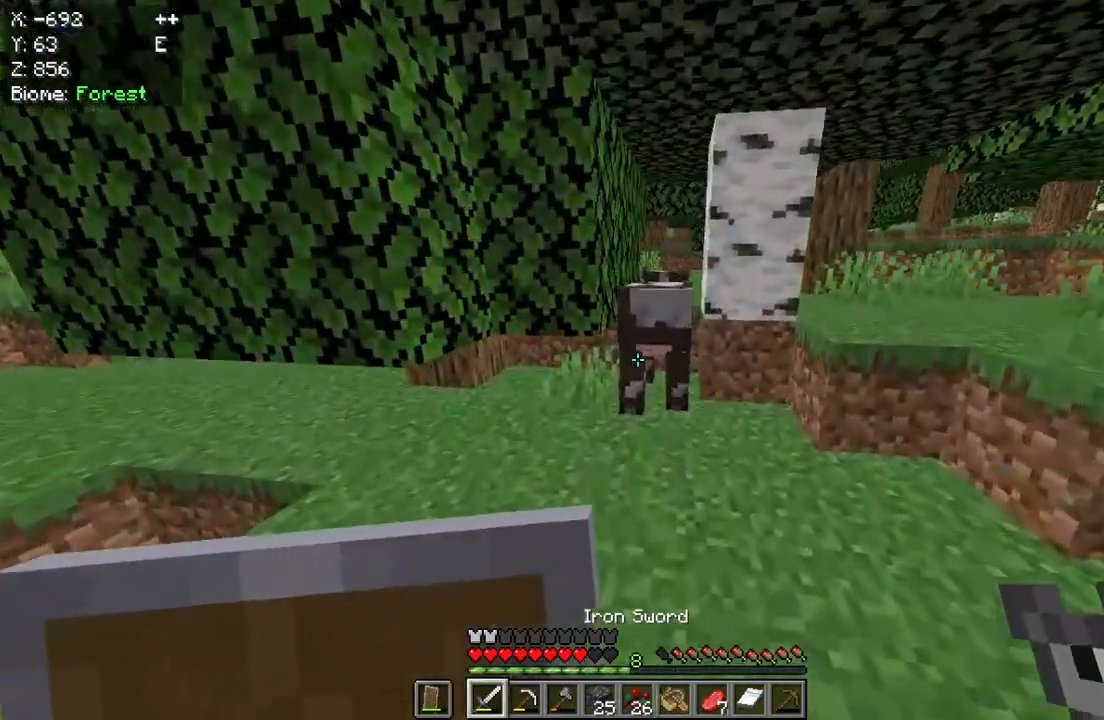
{"keys": ["w"], "mouse": ["left"], "events": [[467, "mouse_left", "down"]]}
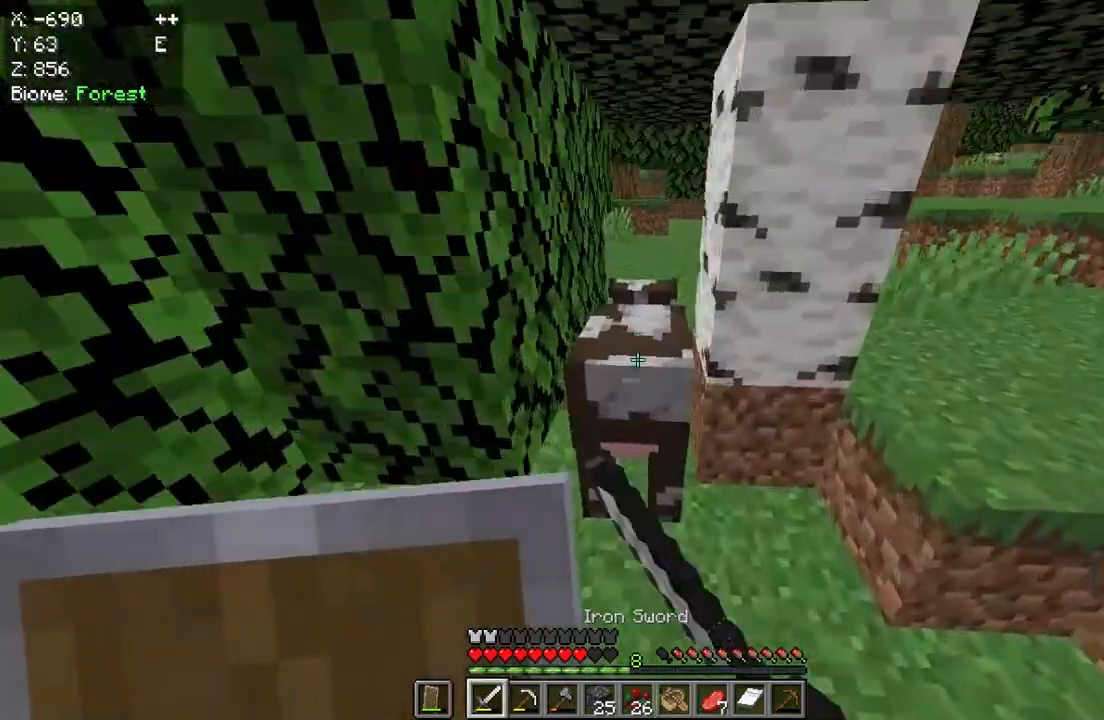
{"keys": [], "mouse": [], "events": [[300, "w", "up"], [333, "mouse_left", "up"]]}
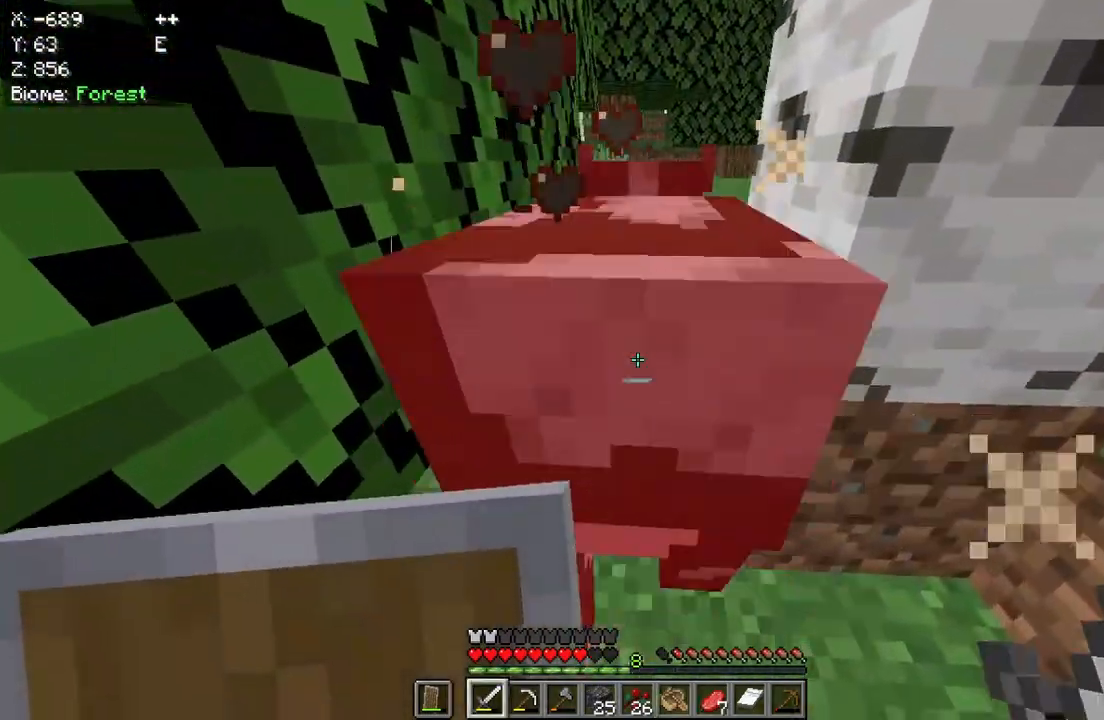
{"keys": [], "mouse": ["left"], "events": [[433, "mouse_left", "down"]]}
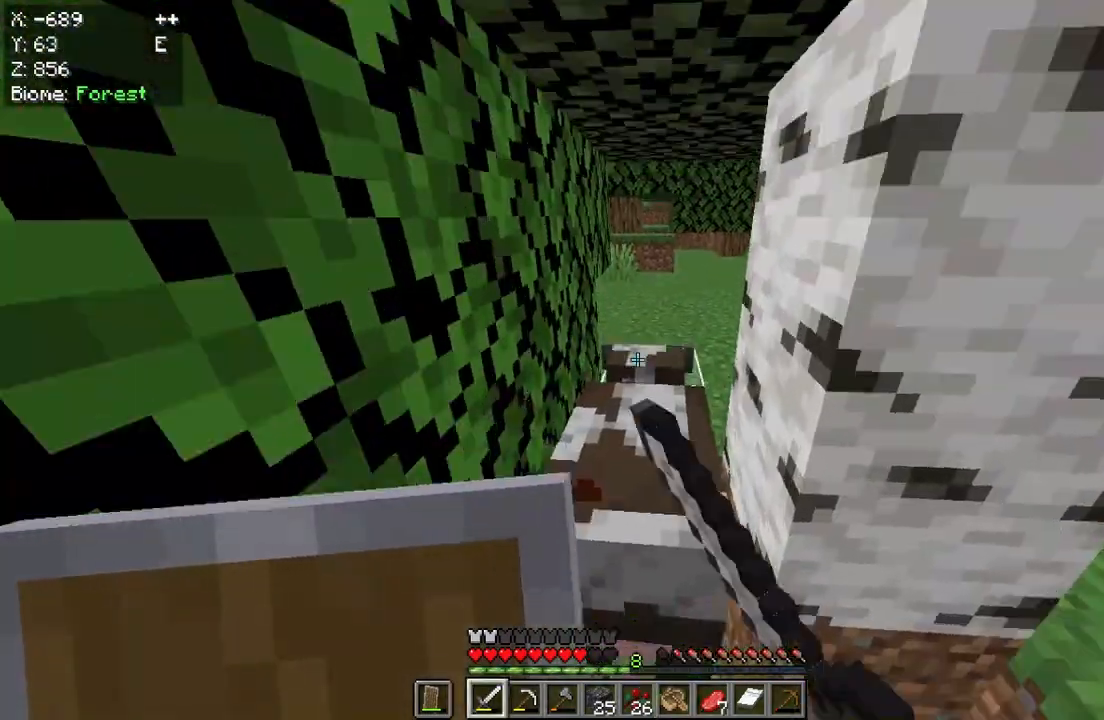
{"keys": [], "mouse": [], "events": [[367, "mouse_left", "up"]]}
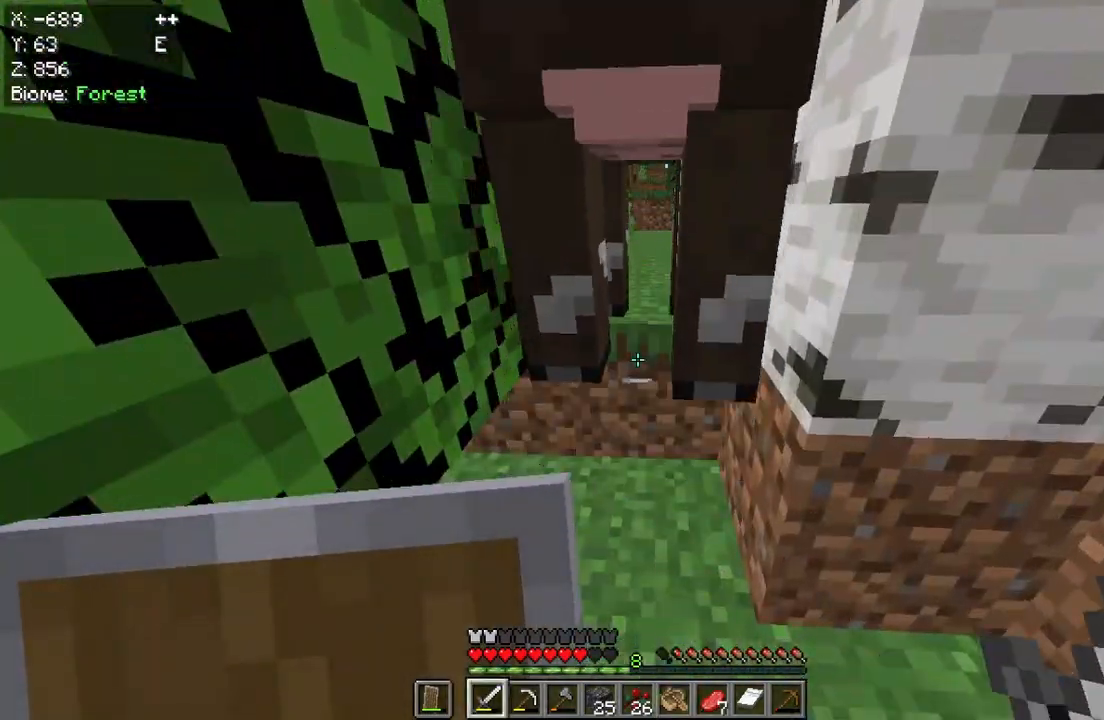
{"keys": [], "mouse": [], "events": [[200, "mouse_left", "down"], [433, "mouse_left", "up"]]}
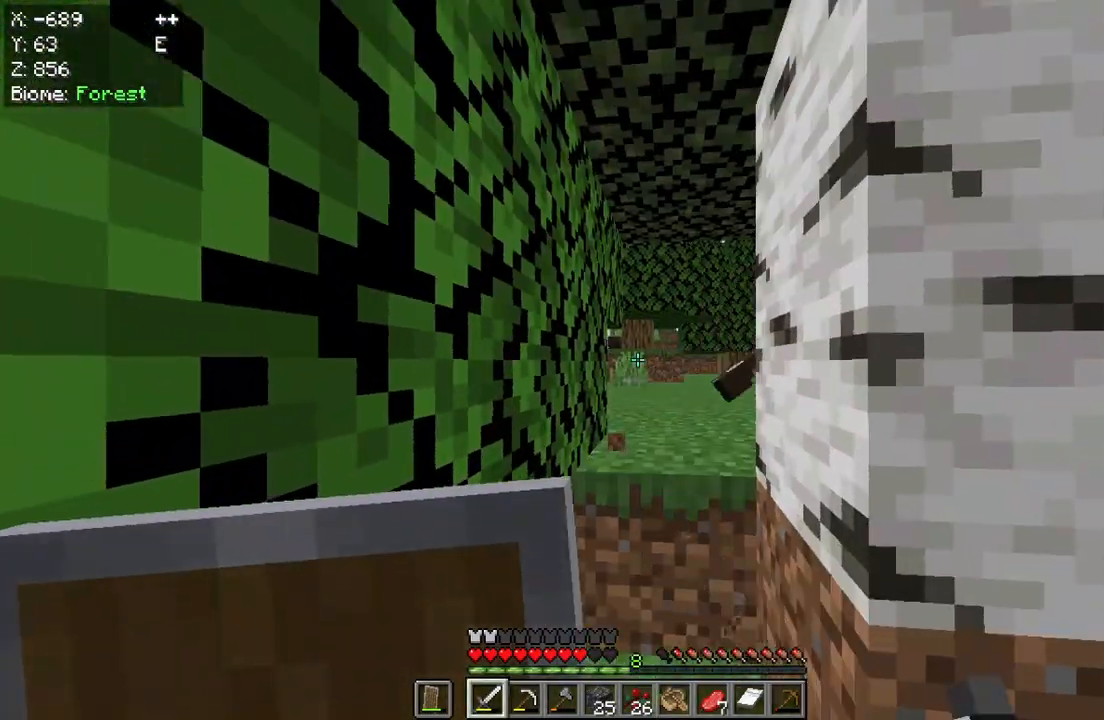
{"keys": ["w"], "mouse": [], "events": [[100, "mouse_left", "down"], [167, "w", "down"], [333, "mouse_left", "up"]]}
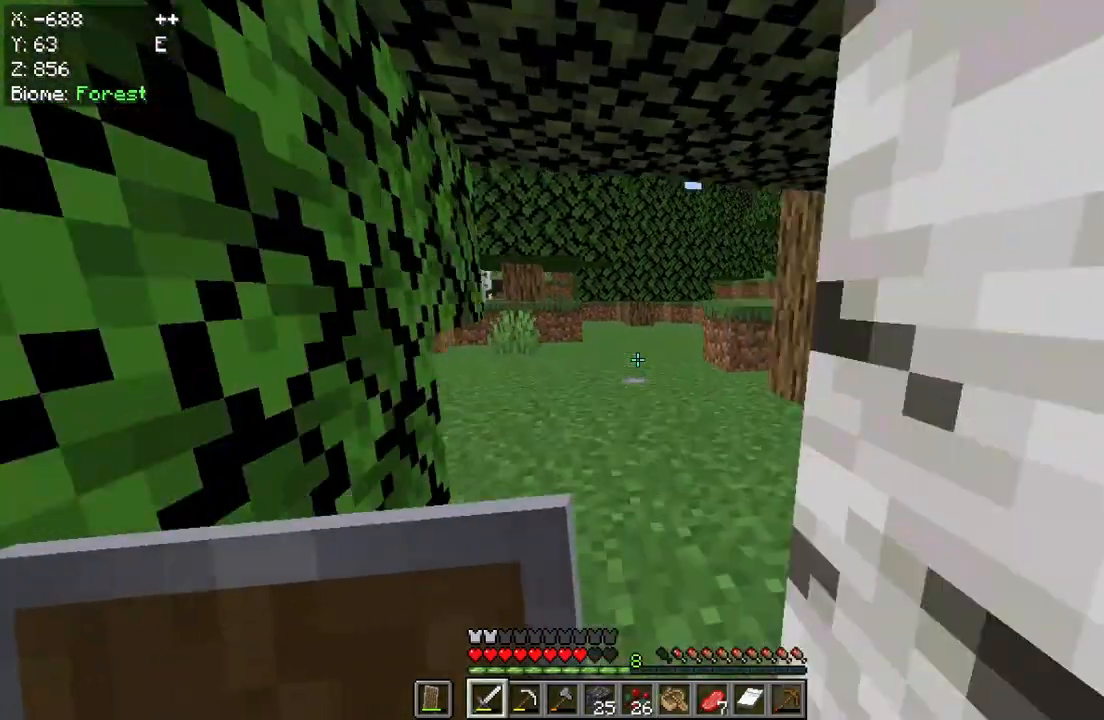
{"keys": ["w"], "mouse": [], "events": []}
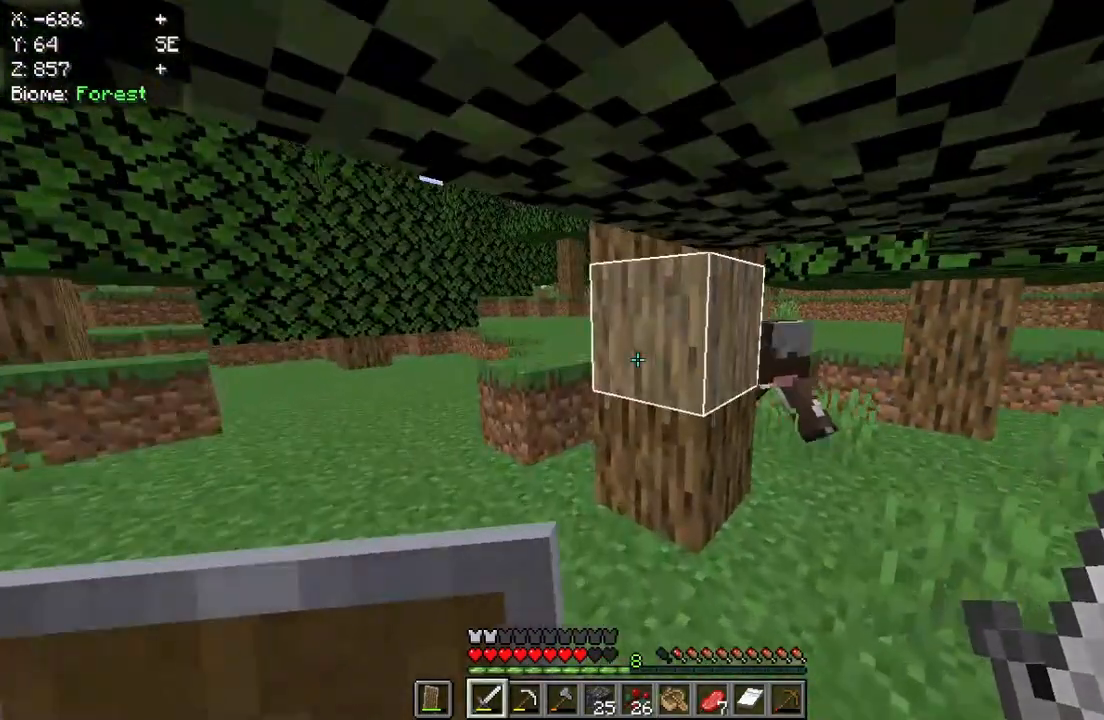
{"keys": ["w"], "mouse": [], "events": []}
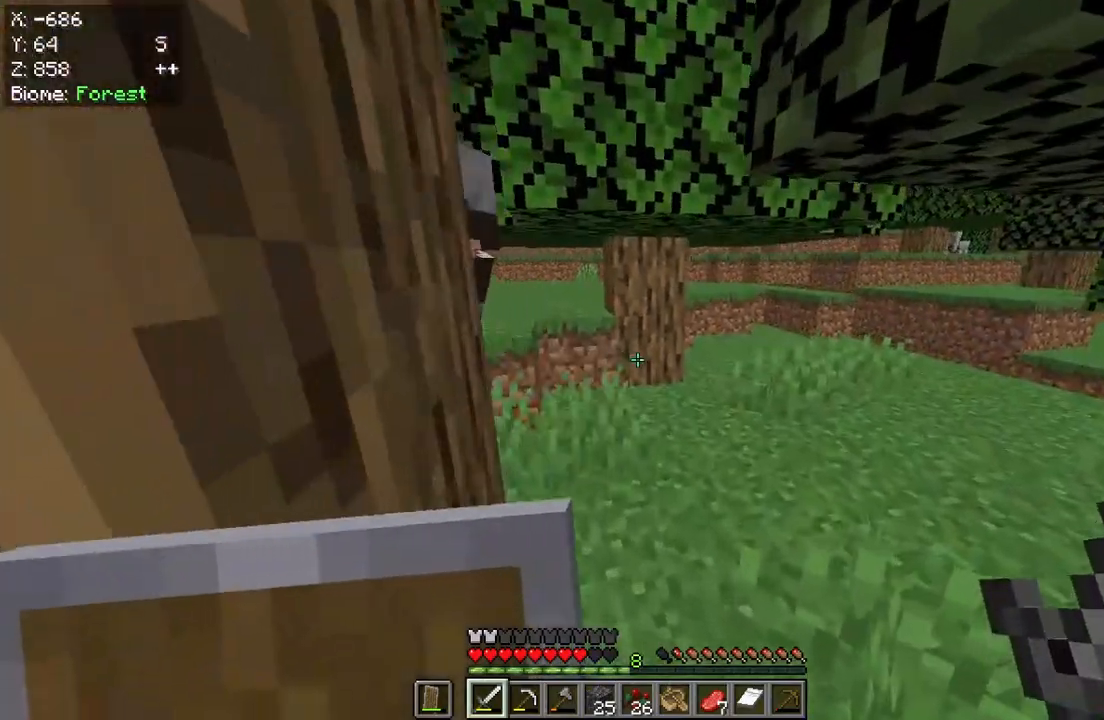
{"keys": ["w"], "mouse": [], "events": []}
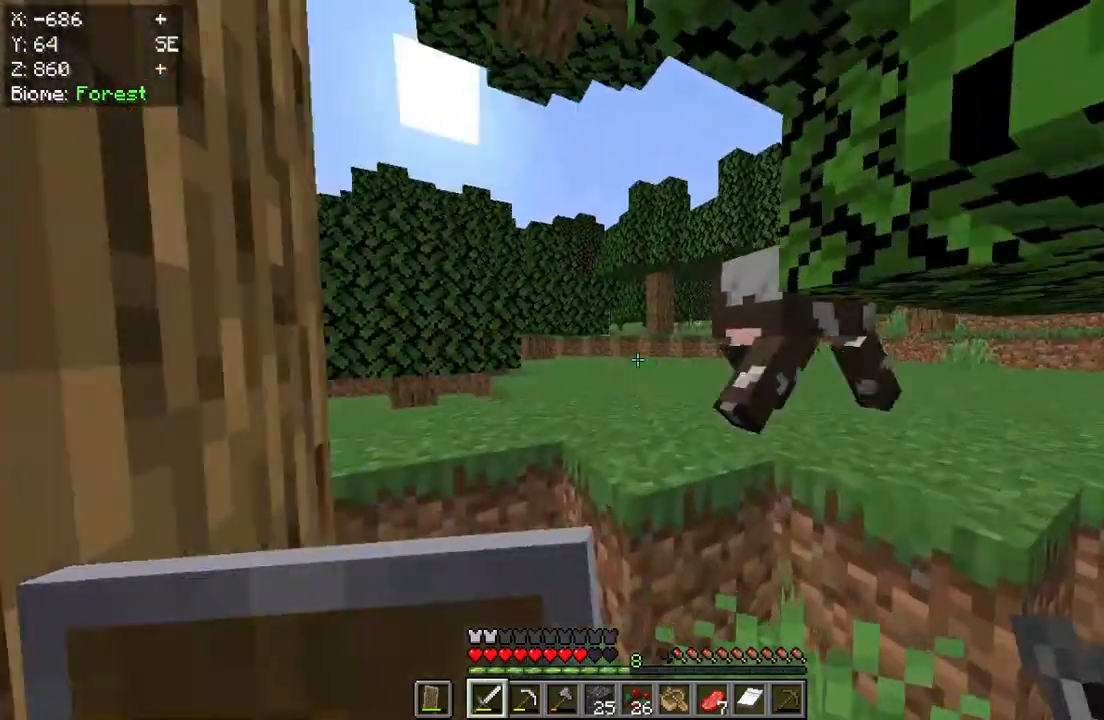
{"keys": ["w"], "mouse": [], "events": []}
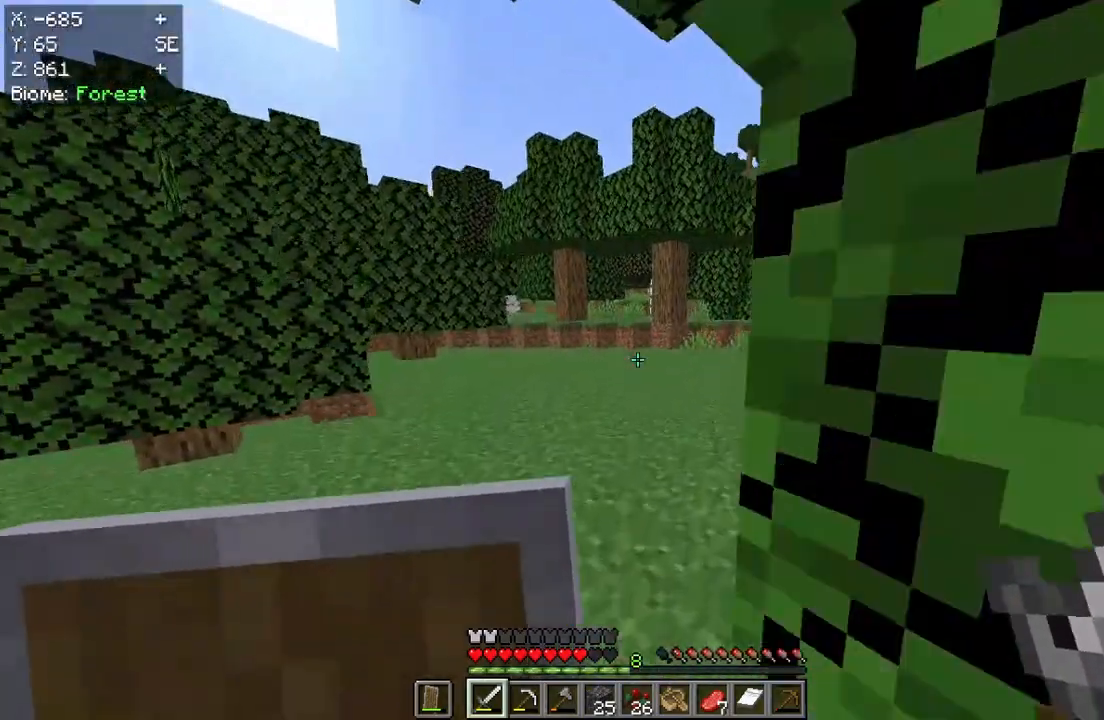
{"keys": ["w"], "mouse": [], "events": []}
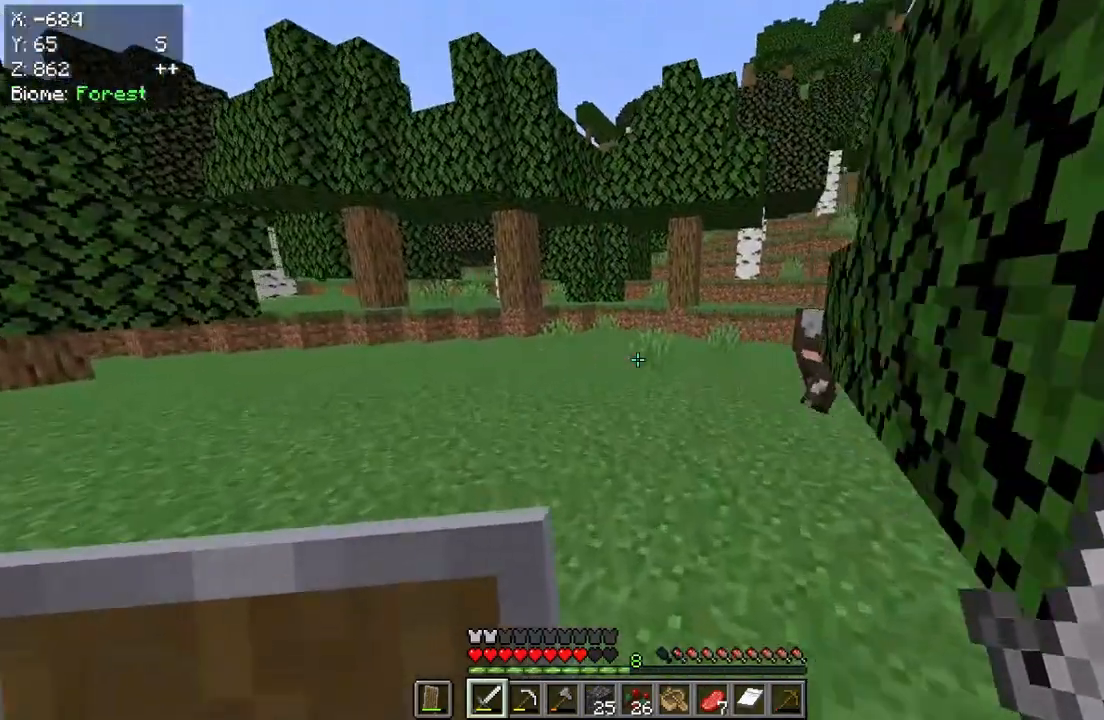
{"keys": ["w"], "mouse": [], "events": []}
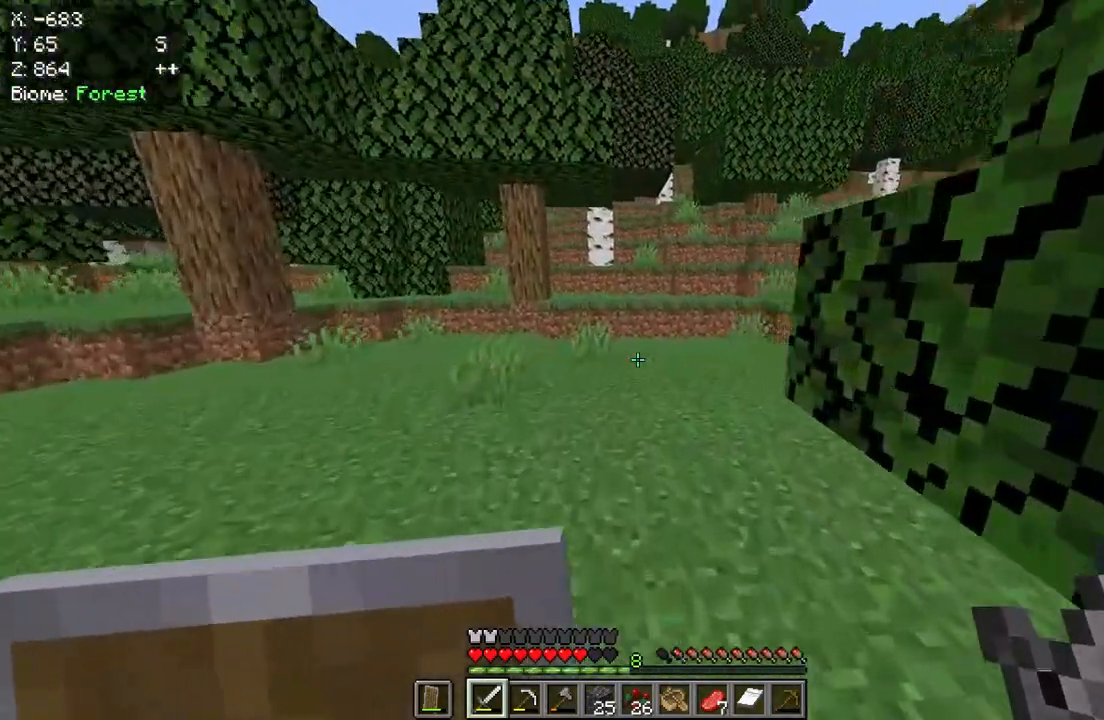
{"keys": ["w"], "mouse": [], "events": [[333, "w", "up"], [400, "w", "down"]]}
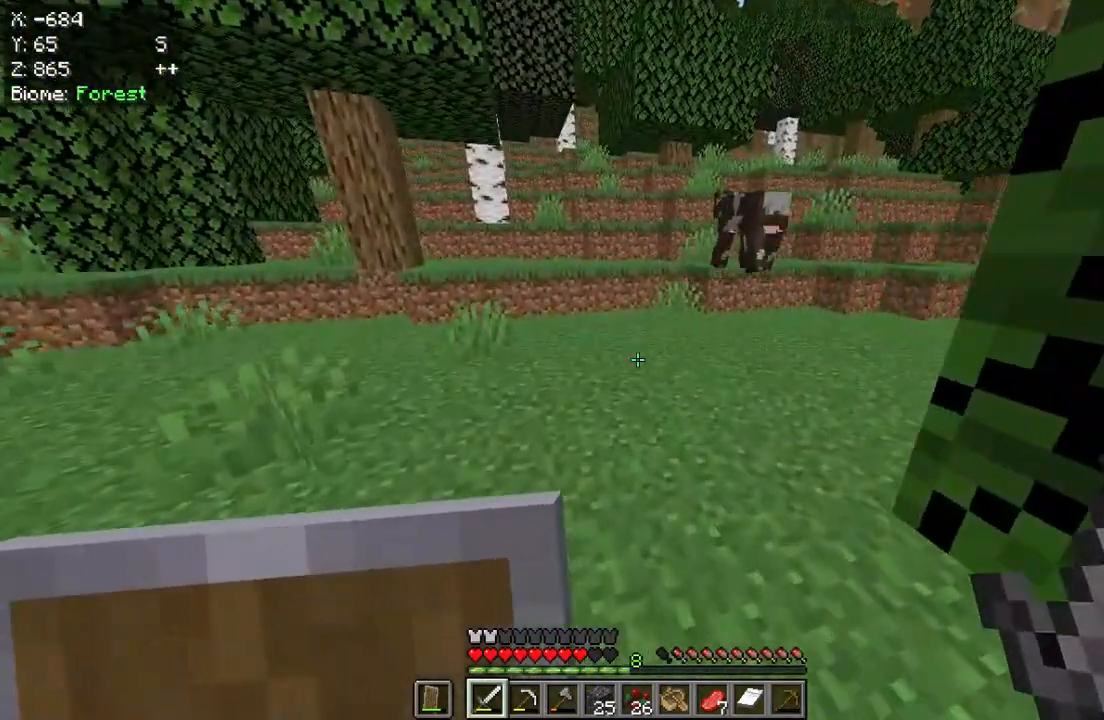
{"keys": ["w"], "mouse": [], "events": [[33, "w", "up"], [200, "w", "down"]]}
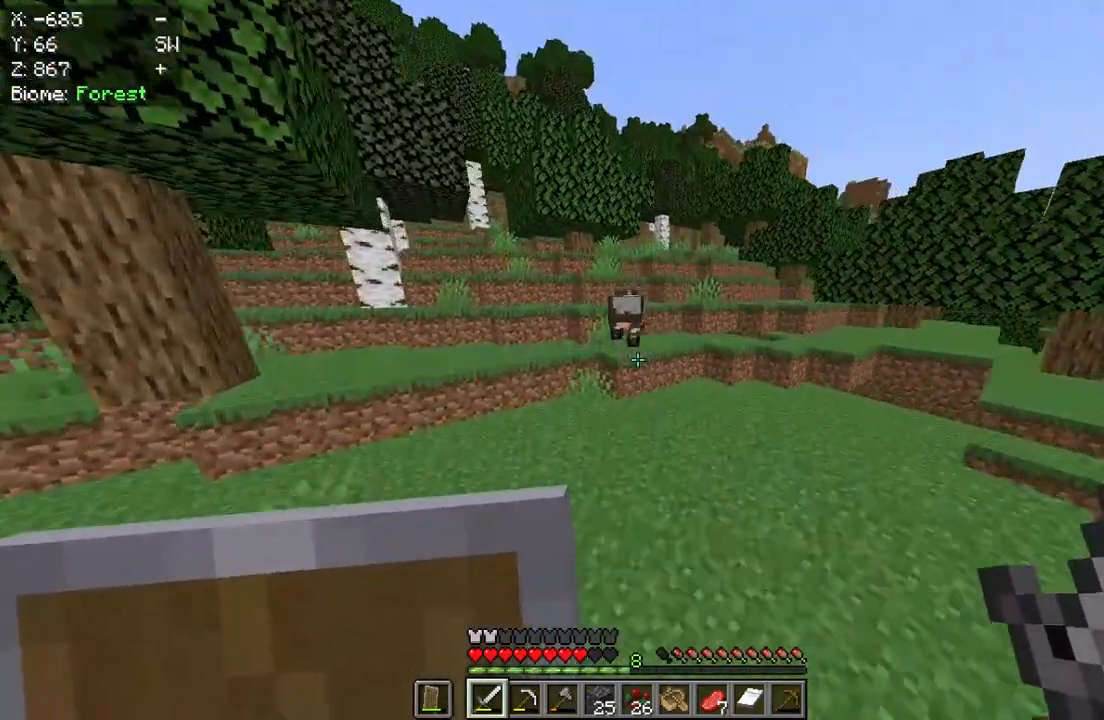
{"keys": ["w"], "mouse": [], "events": []}